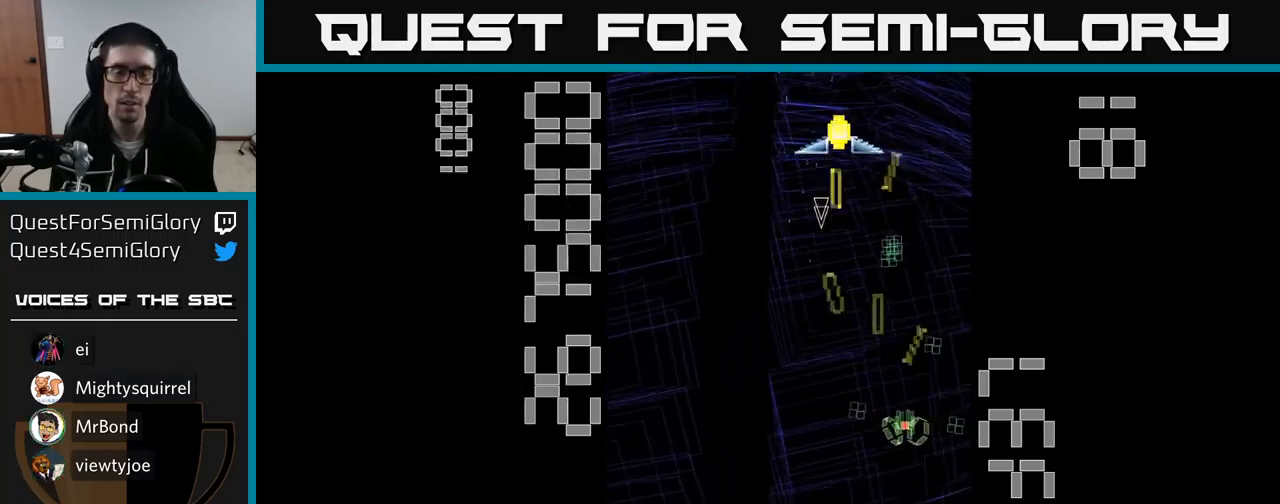
Gameplay with a controller (Xbox layout); each line is a JSON object with the inputs held at the frame after it. "events" lists button and stick changes between this image and that frame as [ms after this image, input, new state], when the widget could be followed in between. Not read: left_stick right_stick.
{"buttons": ["A", "DPAD_DOWN"], "events": [[67, "DPAD_RIGHT", "up"], [67, "DPAD_UP", "down"], [150, "DPAD_LEFT", "down"], [284, "DPAD_LEFT", "up"], [300, "DPAD_UP", "up"], [334, "DPAD_RIGHT", "down"], [384, "DPAD_DOWN", "down"], [400, "DPAD_RIGHT", "up"]]}
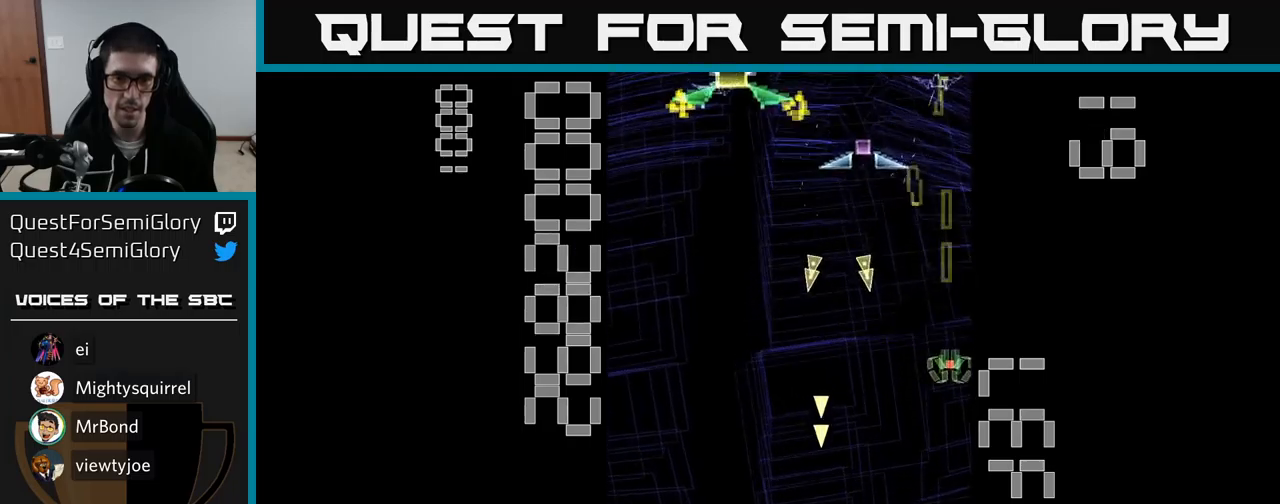
{"buttons": ["A", "DPAD_DOWN"], "events": [[117, "DPAD_RIGHT", "down"], [150, "DPAD_DOWN", "up"], [217, "DPAD_UP", "down"], [234, "DPAD_RIGHT", "up"], [317, "DPAD_LEFT", "down"], [384, "DPAD_UP", "up"], [467, "DPAD_DOWN", "down"], [500, "DPAD_LEFT", "up"]]}
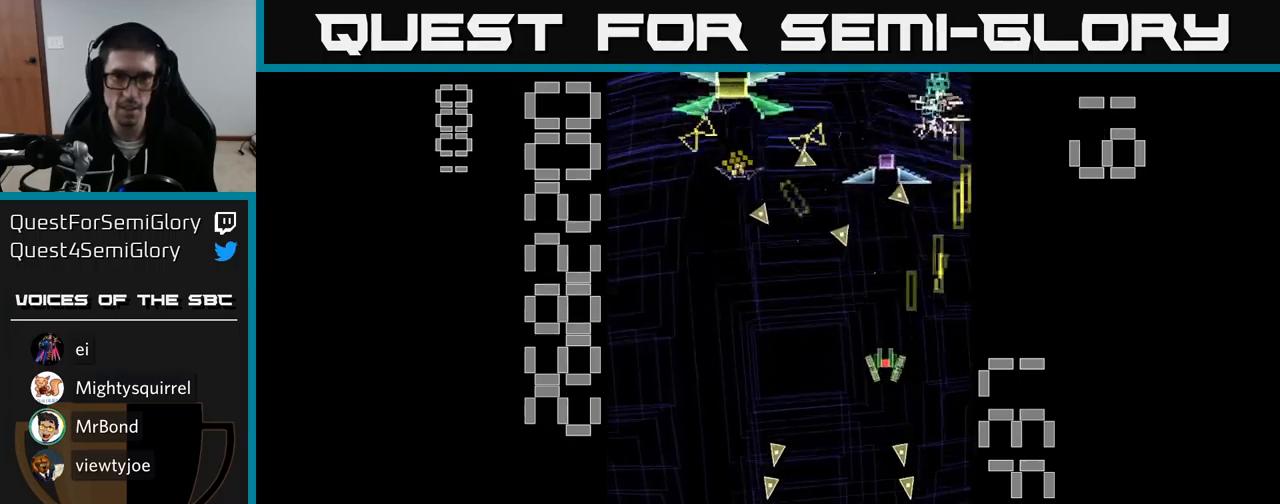
{"buttons": ["A", "X", "DPAD_LEFT"], "events": [[50, "DPAD_RIGHT", "down"], [84, "DPAD_DOWN", "up"], [134, "DPAD_DOWN", "down"], [150, "DPAD_RIGHT", "up"], [150, "X", "down"], [300, "DPAD_LEFT", "down"], [384, "DPAD_DOWN", "up"]]}
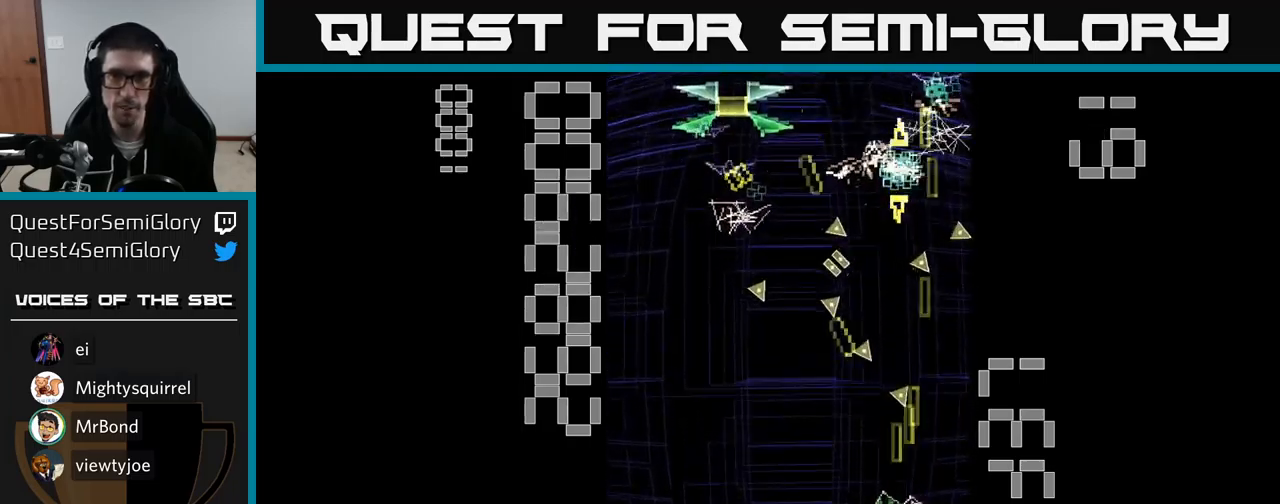
{"buttons": ["A", "X", "DPAD_UP", "DPAD_LEFT"], "events": [[400, "DPAD_UP", "down"]]}
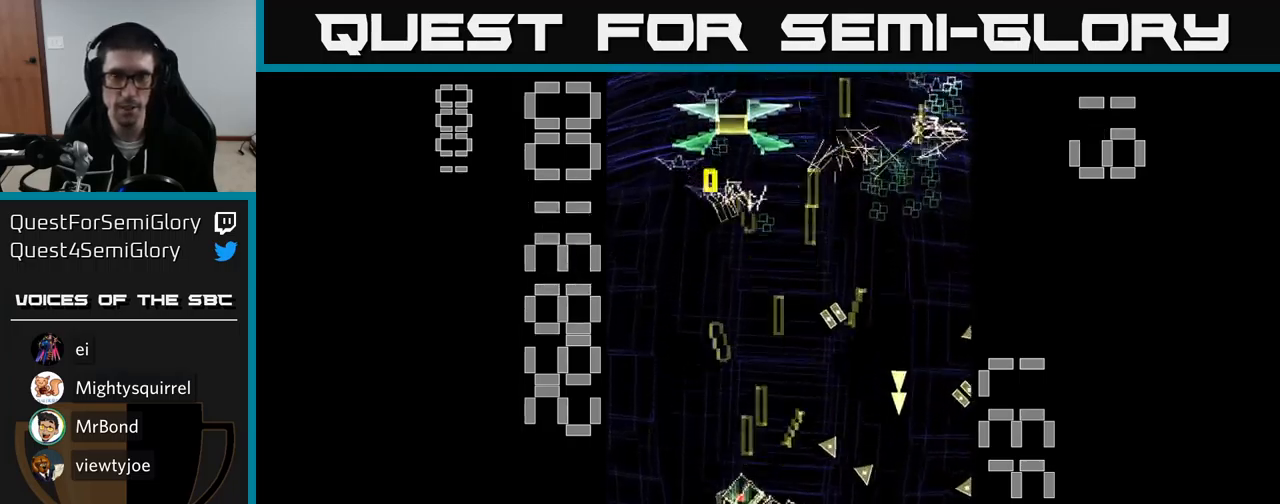
{"buttons": ["A", "X", "DPAD_DOWN"], "events": [[184, "DPAD_LEFT", "up"], [234, "DPAD_UP", "up"], [284, "DPAD_RIGHT", "down"], [300, "DPAD_DOWN", "down"], [350, "DPAD_RIGHT", "up"]]}
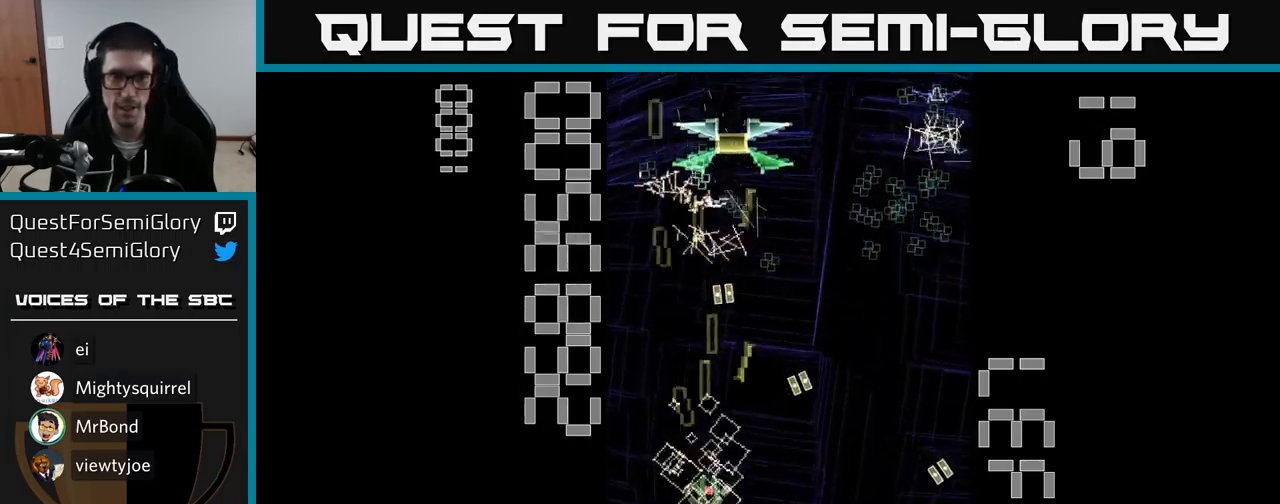
{"buttons": ["A", "DPAD_UP", "DPAD_RIGHT"], "events": [[100, "X", "up"], [200, "DPAD_DOWN", "up"], [217, "DPAD_LEFT", "down"], [267, "DPAD_UP", "down"], [350, "DPAD_LEFT", "up"], [484, "DPAD_RIGHT", "down"]]}
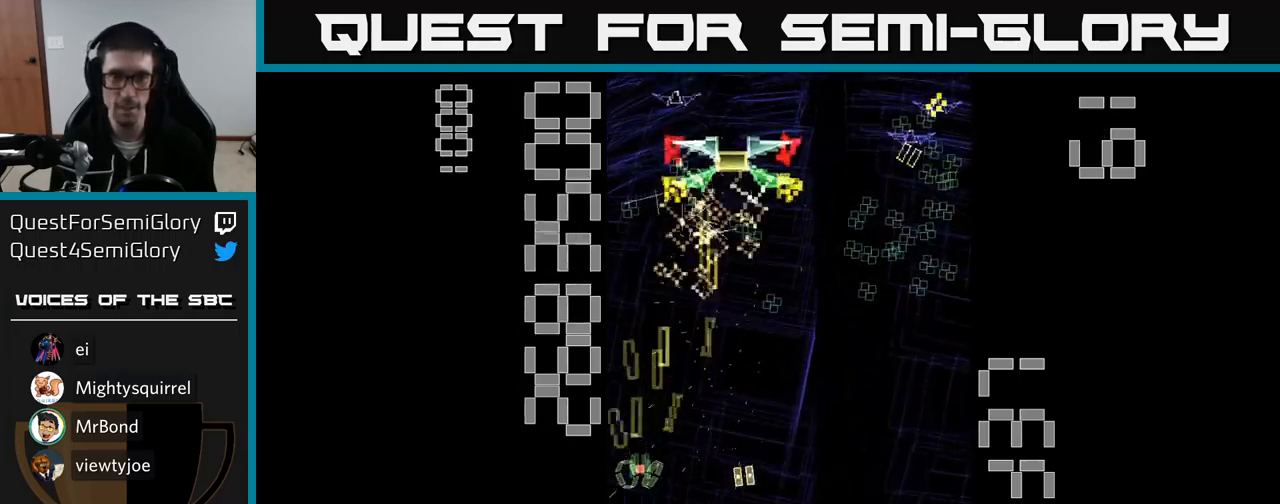
{"buttons": ["A", "DPAD_RIGHT"], "events": [[17, "DPAD_UP", "up"], [150, "DPAD_UP", "down"], [217, "DPAD_RIGHT", "up"], [267, "DPAD_LEFT", "down"], [300, "DPAD_UP", "up"], [317, "DPAD_DOWN", "down"], [334, "DPAD_LEFT", "up"], [417, "DPAD_RIGHT", "down"], [450, "DPAD_DOWN", "up"]]}
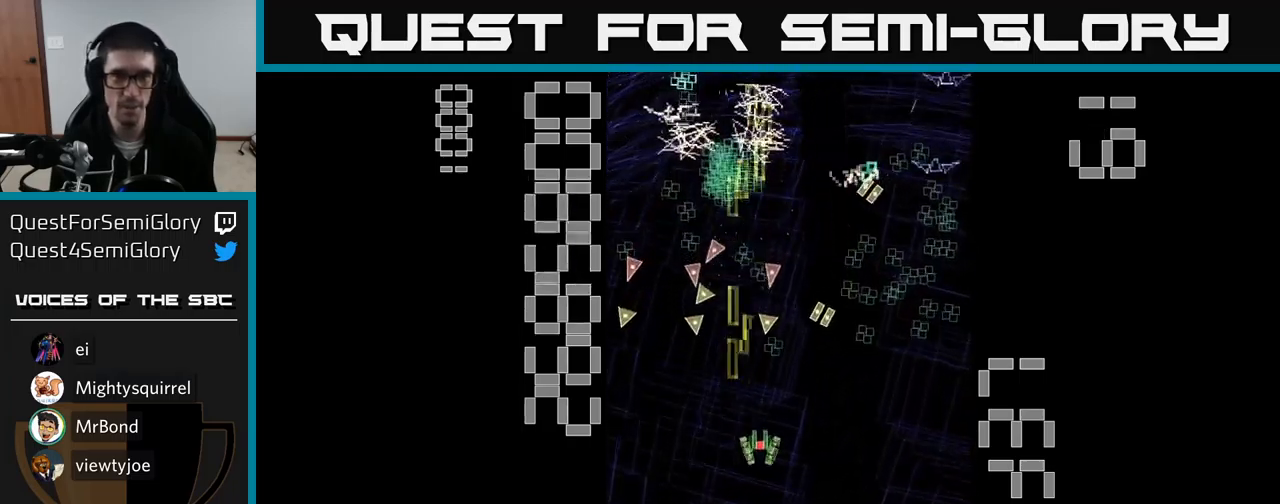
{"buttons": ["A", "DPAD_DOWN"], "events": [[200, "DPAD_UP", "down"], [250, "DPAD_RIGHT", "up"], [384, "DPAD_UP", "up"], [467, "DPAD_DOWN", "down"]]}
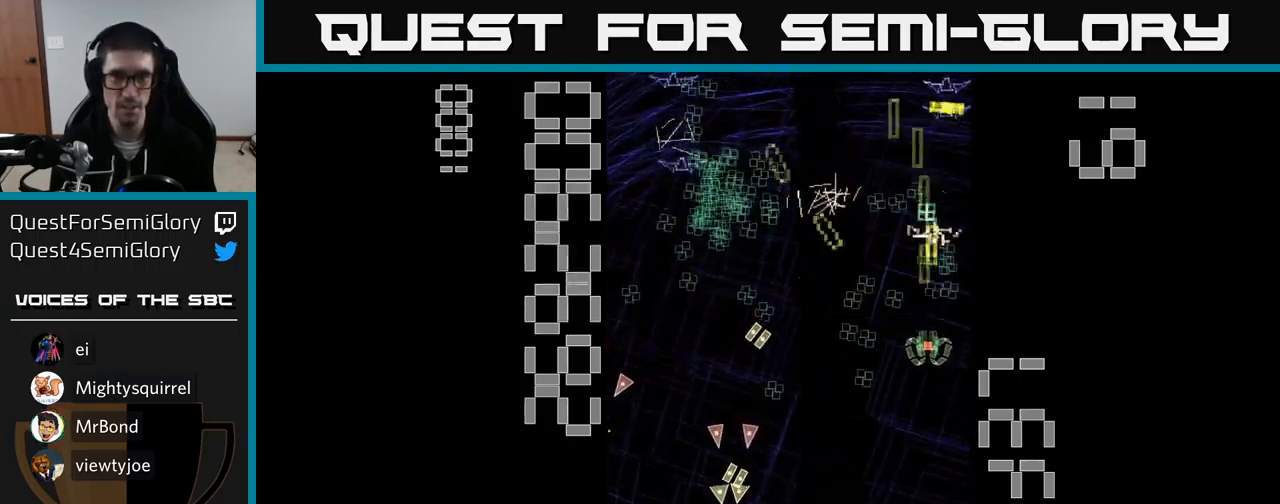
{"buttons": ["A", "DPAD_DOWN", "DPAD_LEFT"], "events": [[117, "DPAD_DOWN", "up"], [117, "DPAD_LEFT", "down"], [167, "DPAD_UP", "down"], [267, "DPAD_LEFT", "up"], [317, "DPAD_UP", "up"], [350, "DPAD_DOWN", "down"], [350, "DPAD_LEFT", "down"]]}
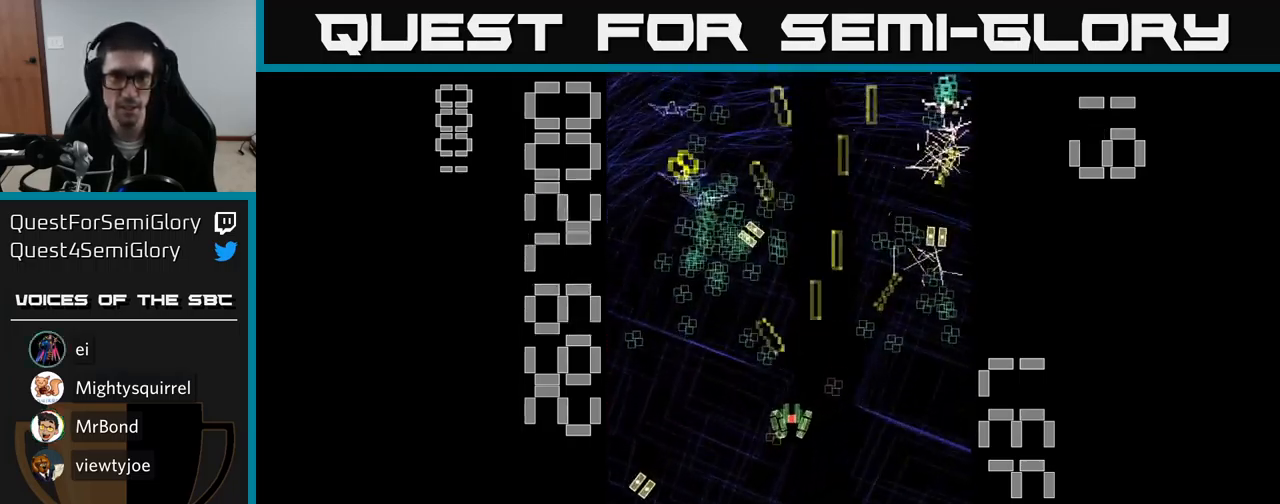
{"buttons": ["A", "DPAD_DOWN"], "events": [[50, "DPAD_DOWN", "up"], [100, "DPAD_UP", "down"], [134, "DPAD_LEFT", "up"], [334, "DPAD_LEFT", "down"], [350, "DPAD_UP", "up"], [434, "DPAD_DOWN", "down"], [500, "DPAD_LEFT", "up"]]}
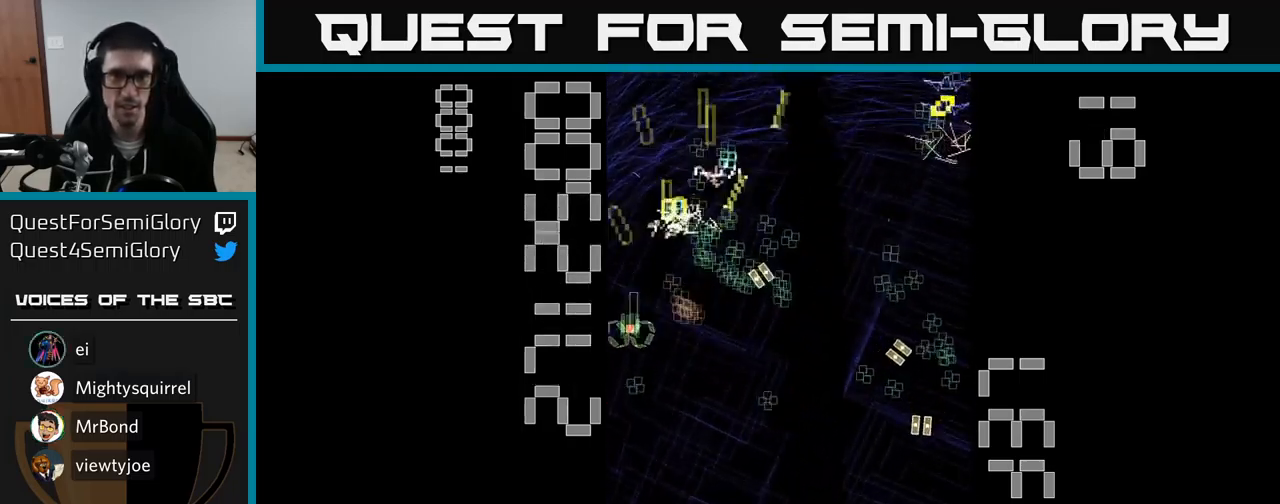
{"buttons": ["A", "DPAD_RIGHT"], "events": [[50, "DPAD_RIGHT", "down"], [267, "DPAD_DOWN", "up"], [333, "DPAD_RIGHT", "up"], [333, "DPAD_UP", "down"], [450, "DPAD_UP", "up"], [466, "DPAD_RIGHT", "down"]]}
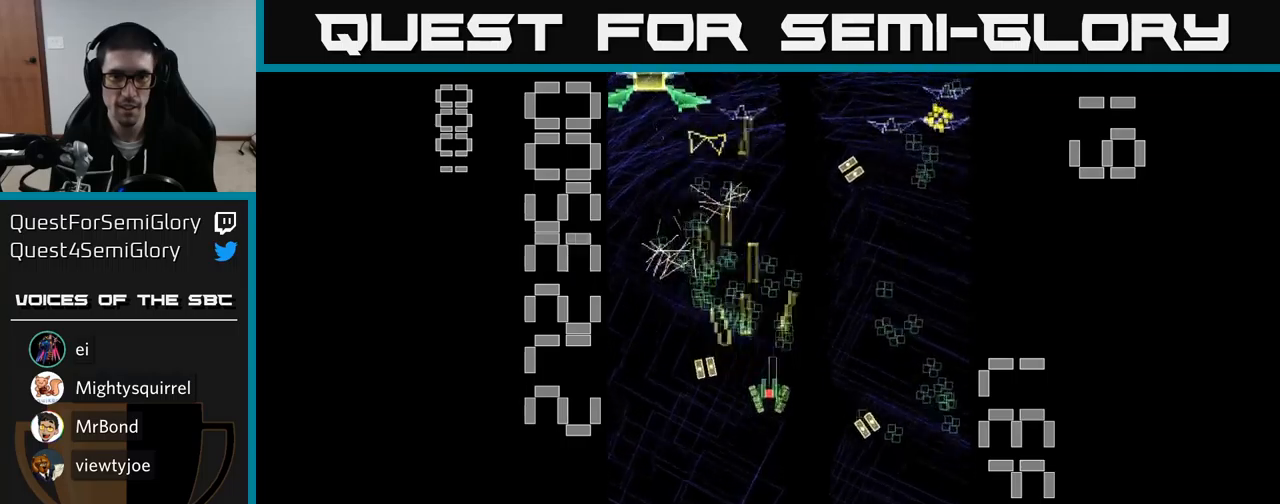
{"buttons": ["A", "DPAD_UP", "DPAD_LEFT"], "events": [[134, "DPAD_DOWN", "down"], [334, "DPAD_DOWN", "up"], [367, "DPAD_RIGHT", "up"], [367, "DPAD_UP", "down"], [434, "DPAD_LEFT", "down"]]}
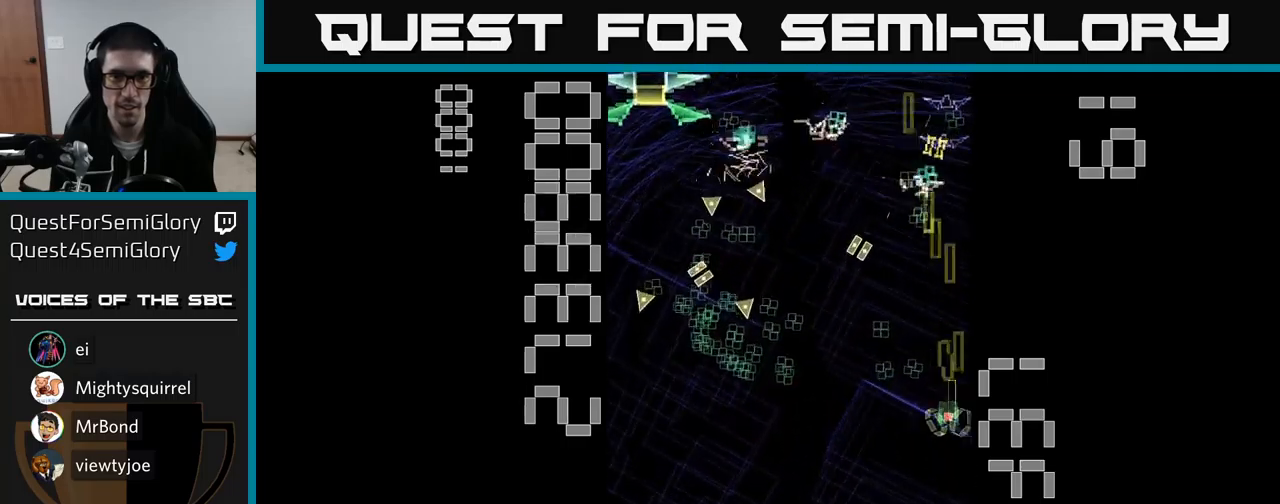
{"buttons": ["A", "DPAD_DOWN"], "events": [[150, "DPAD_UP", "up"], [167, "DPAD_LEFT", "up"], [184, "DPAD_DOWN", "down"], [234, "DPAD_RIGHT", "down"], [350, "DPAD_DOWN", "up"], [434, "DPAD_RIGHT", "up"], [467, "DPAD_DOWN", "down"]]}
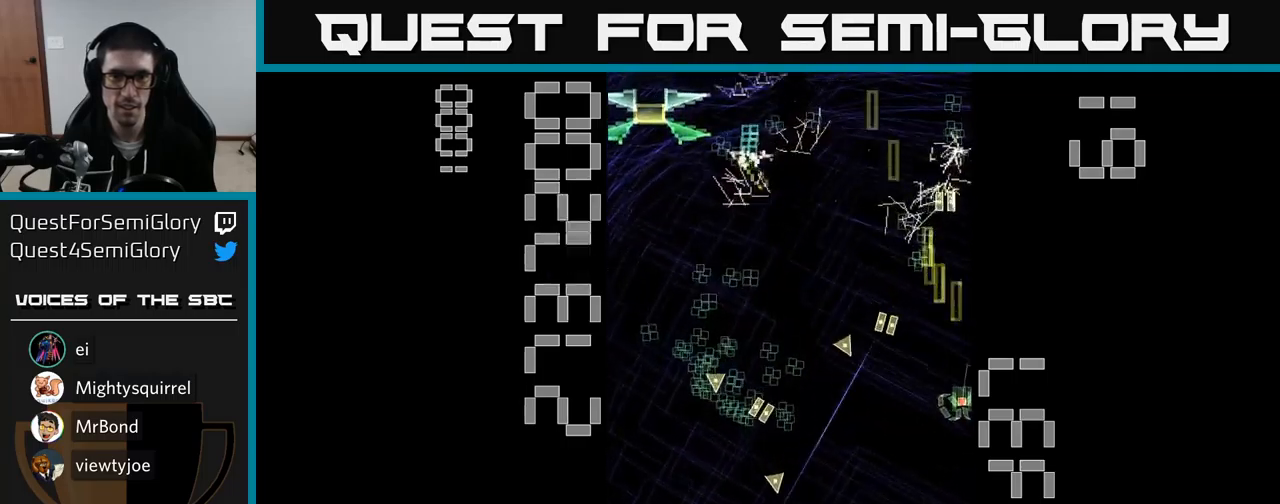
{"buttons": ["A", "DPAD_DOWN", "DPAD_LEFT"], "events": [[84, "DPAD_RIGHT", "down"], [100, "DPAD_DOWN", "up"], [134, "DPAD_RIGHT", "up"], [134, "DPAD_UP", "down"], [200, "DPAD_LEFT", "down"], [250, "DPAD_UP", "up"], [500, "DPAD_DOWN", "down"]]}
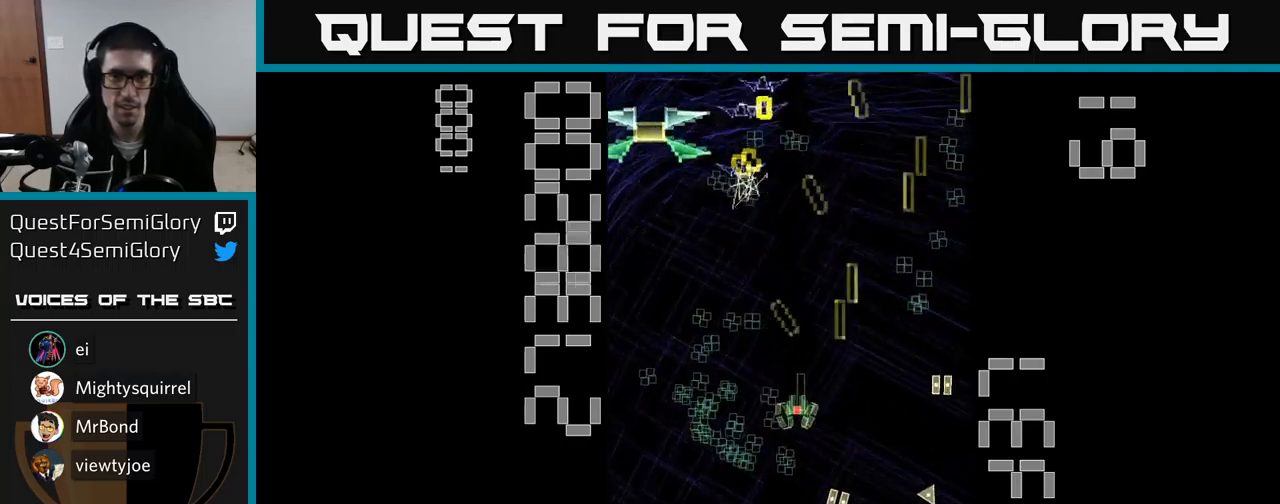
{"buttons": ["A", "DPAD_DOWN"], "events": [[50, "DPAD_LEFT", "up"], [134, "DPAD_DOWN", "up"], [134, "DPAD_LEFT", "down"], [167, "DPAD_UP", "down"], [300, "DPAD_LEFT", "up"], [350, "DPAD_RIGHT", "down"], [384, "DPAD_UP", "up"], [467, "DPAD_DOWN", "down"], [484, "DPAD_RIGHT", "up"]]}
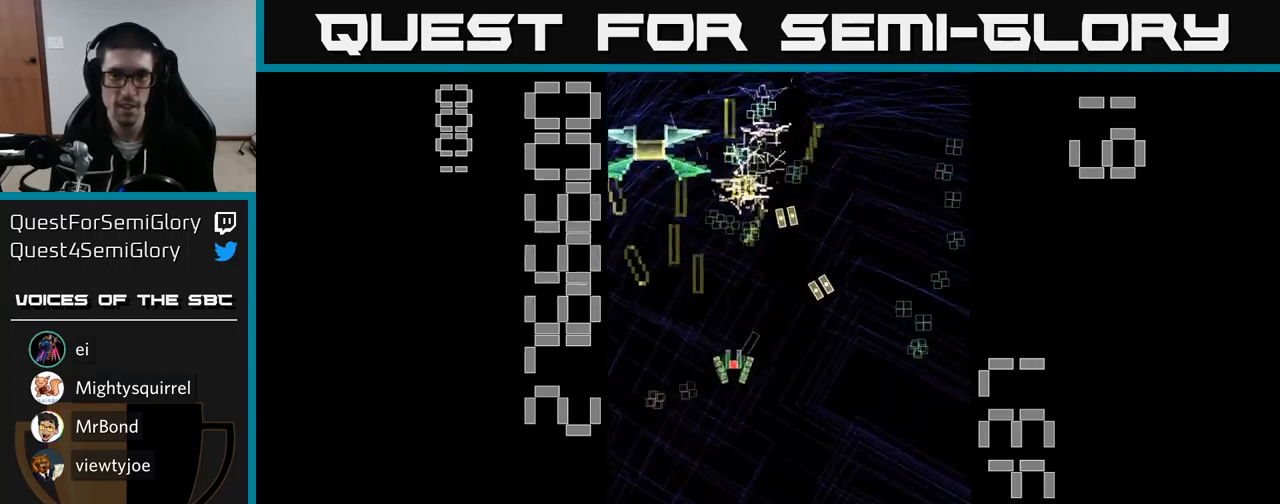
{"buttons": ["A", "DPAD_DOWN"], "events": [[50, "DPAD_LEFT", "down"], [167, "DPAD_DOWN", "up"], [334, "DPAD_LEFT", "up"], [367, "DPAD_RIGHT", "down"], [500, "DPAD_DOWN", "down"], [500, "DPAD_RIGHT", "up"]]}
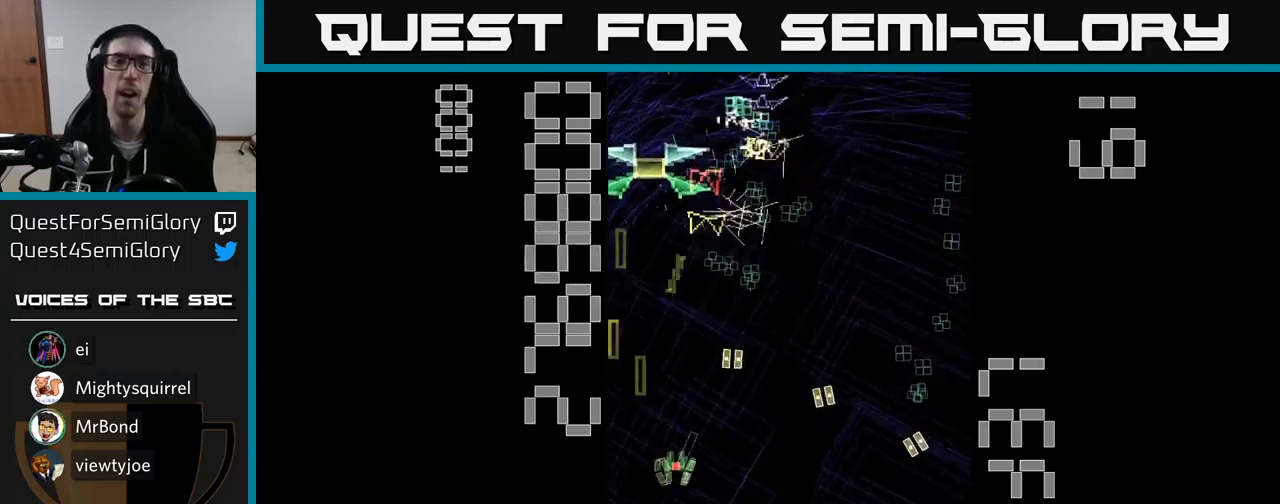
{"buttons": ["A", "DPAD_RIGHT"], "events": [[17, "DPAD_DOWN", "up"], [50, "DPAD_LEFT", "down"], [117, "DPAD_UP", "down"], [167, "DPAD_LEFT", "up"], [234, "DPAD_RIGHT", "down"], [234, "DPAD_UP", "up"], [317, "DPAD_DOWN", "down"], [484, "DPAD_DOWN", "up"]]}
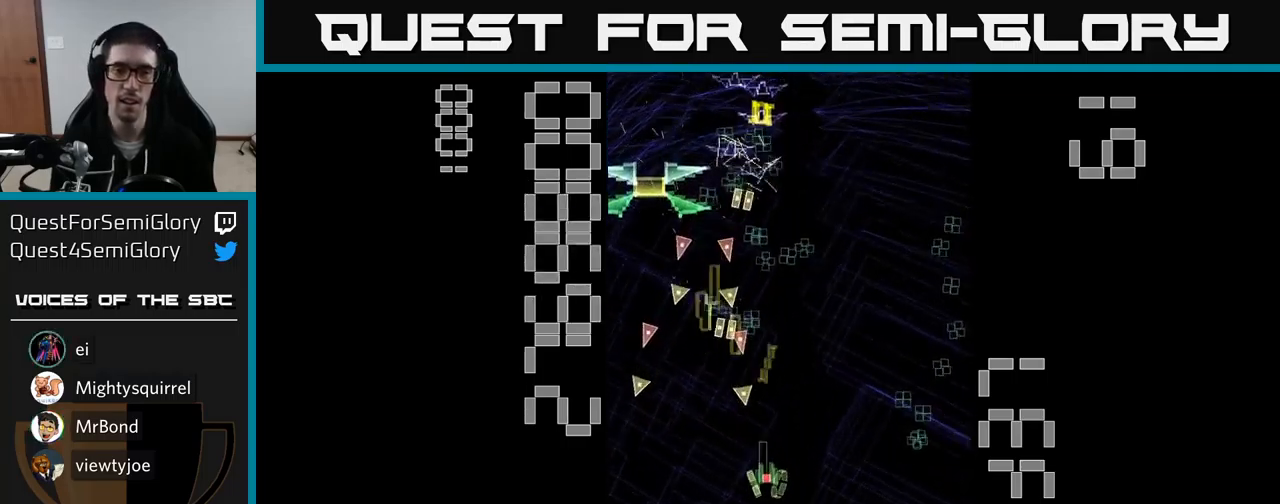
{"buttons": ["A", "X", "DPAD_LEFT"], "events": [[284, "DPAD_RIGHT", "up"], [284, "DPAD_UP", "down"], [334, "DPAD_LEFT", "down"], [450, "DPAD_UP", "up"], [450, "X", "down"]]}
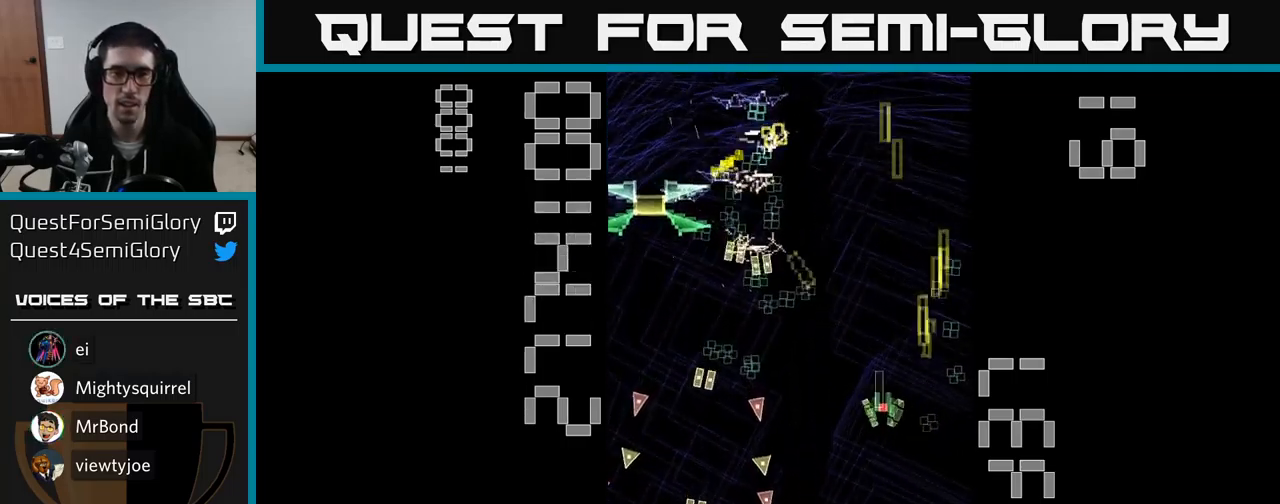
{"buttons": ["A", "X", "DPAD_DOWN"], "events": [[267, "DPAD_DOWN", "down"], [267, "DPAD_LEFT", "up"]]}
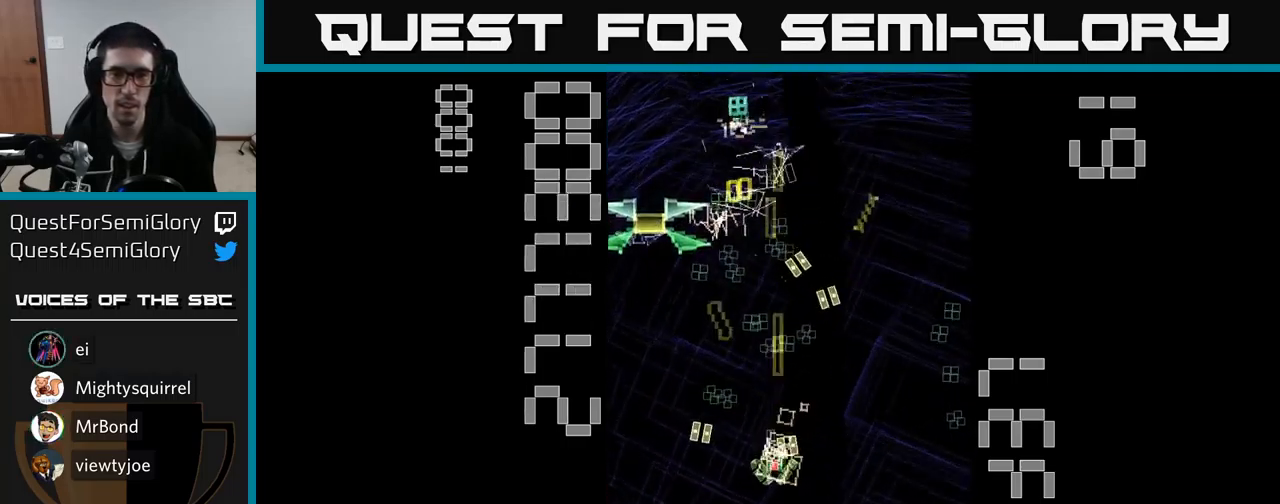
{"buttons": ["A", "X", "DPAD_LEFT"], "events": [[67, "DPAD_LEFT", "down"], [150, "DPAD_DOWN", "up"], [217, "DPAD_LEFT", "up"], [217, "DPAD_UP", "down"], [267, "DPAD_LEFT", "down"], [434, "DPAD_UP", "up"]]}
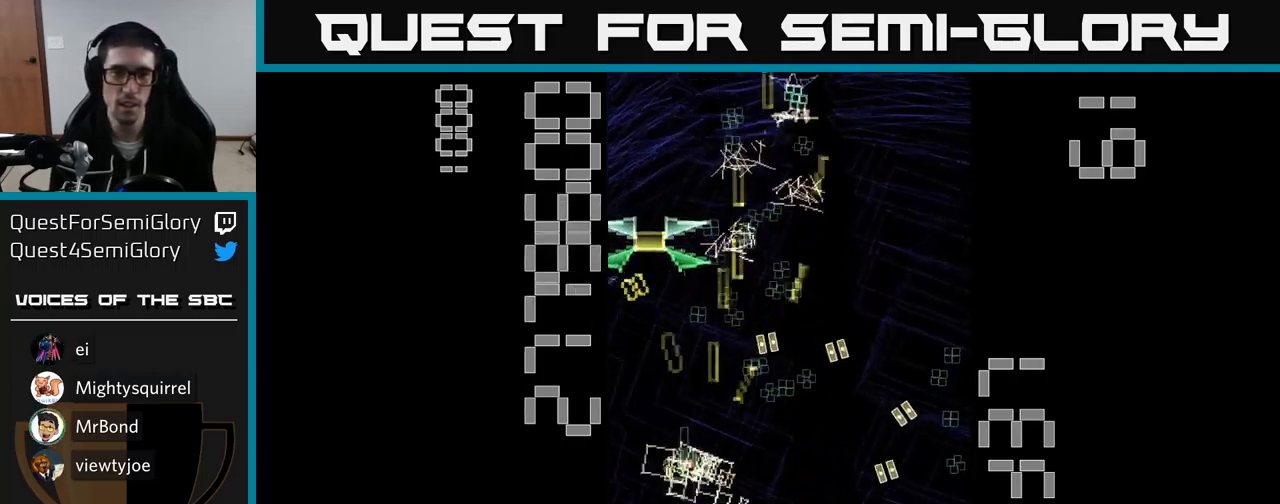
{"buttons": ["A", "DPAD_UP", "DPAD_RIGHT"], "events": [[50, "DPAD_LEFT", "up"], [50, "X", "up"], [67, "DPAD_DOWN", "down"], [100, "DPAD_RIGHT", "down"], [250, "DPAD_RIGHT", "up"], [317, "DPAD_DOWN", "up"], [350, "DPAD_UP", "down"], [401, "DPAD_RIGHT", "down"]]}
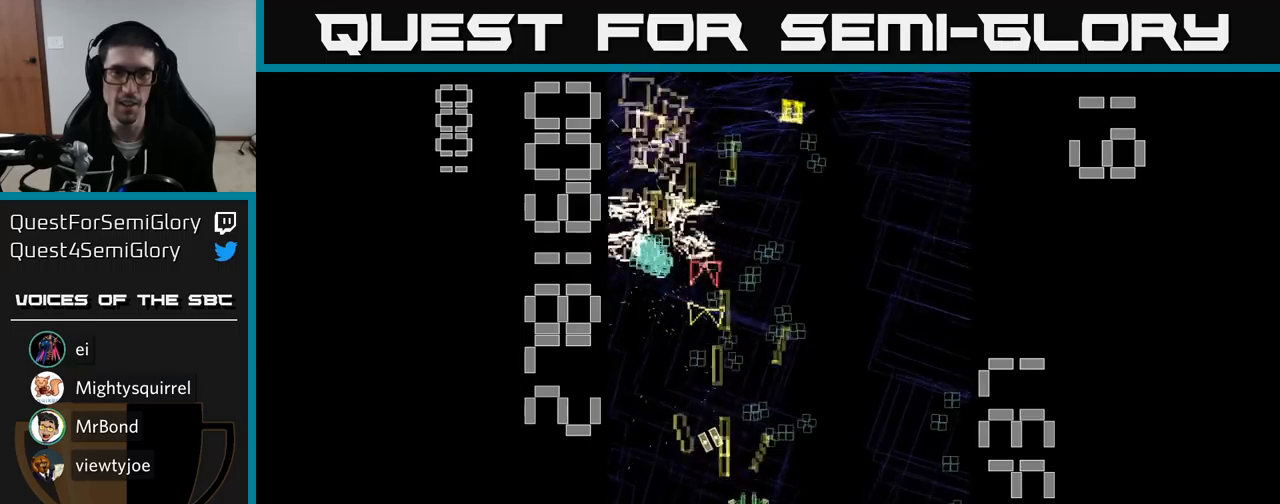
{"buttons": ["A", "DPAD_DOWN", "DPAD_RIGHT"], "events": [[100, "DPAD_RIGHT", "up"], [183, "DPAD_LEFT", "down"], [267, "DPAD_UP", "up"], [300, "DPAD_LEFT", "up"], [317, "DPAD_DOWN", "down"], [333, "DPAD_RIGHT", "down"]]}
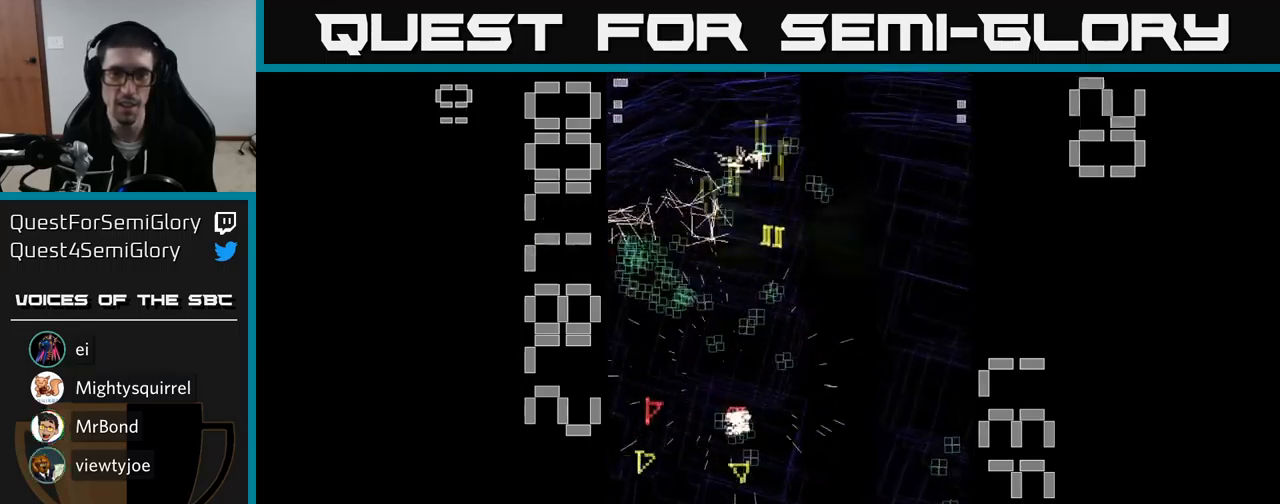
{"buttons": ["A", "DPAD_RIGHT"], "events": [[117, "DPAD_DOWN", "up"], [350, "DPAD_RIGHT", "up"], [467, "DPAD_RIGHT", "down"]]}
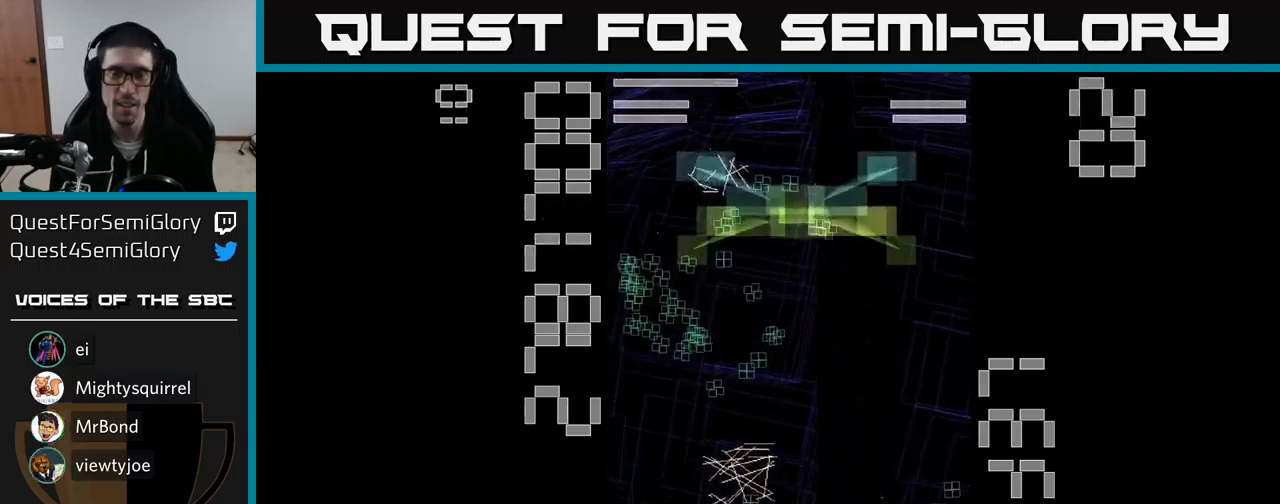
{"buttons": ["A", "DPAD_RIGHT"], "events": [[200, "DPAD_RIGHT", "up"], [383, "DPAD_RIGHT", "down"]]}
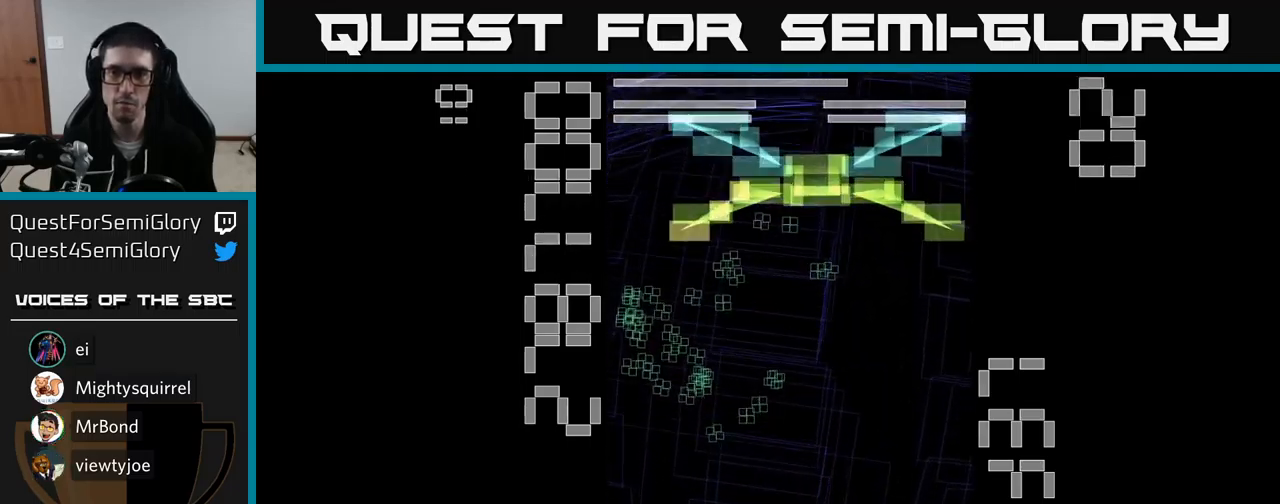
{"buttons": ["A", "DPAD_DOWN"], "events": [[300, "DPAD_DOWN", "down"], [317, "DPAD_RIGHT", "up"]]}
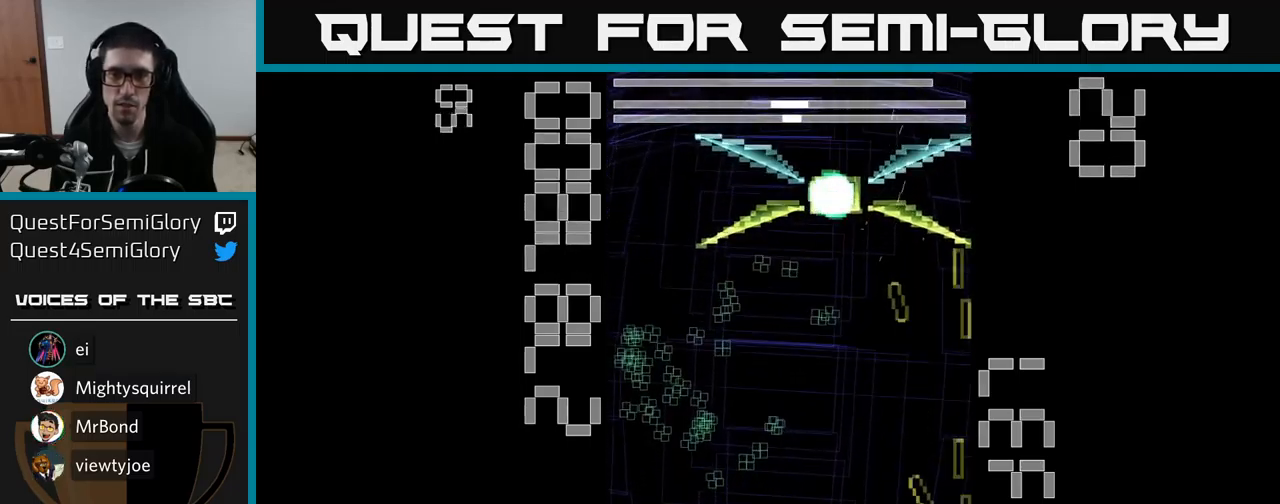
{"buttons": ["A", "DPAD_UP", "DPAD_LEFT"], "events": [[50, "DPAD_DOWN", "up"], [50, "DPAD_LEFT", "down"], [133, "DPAD_UP", "down"]]}
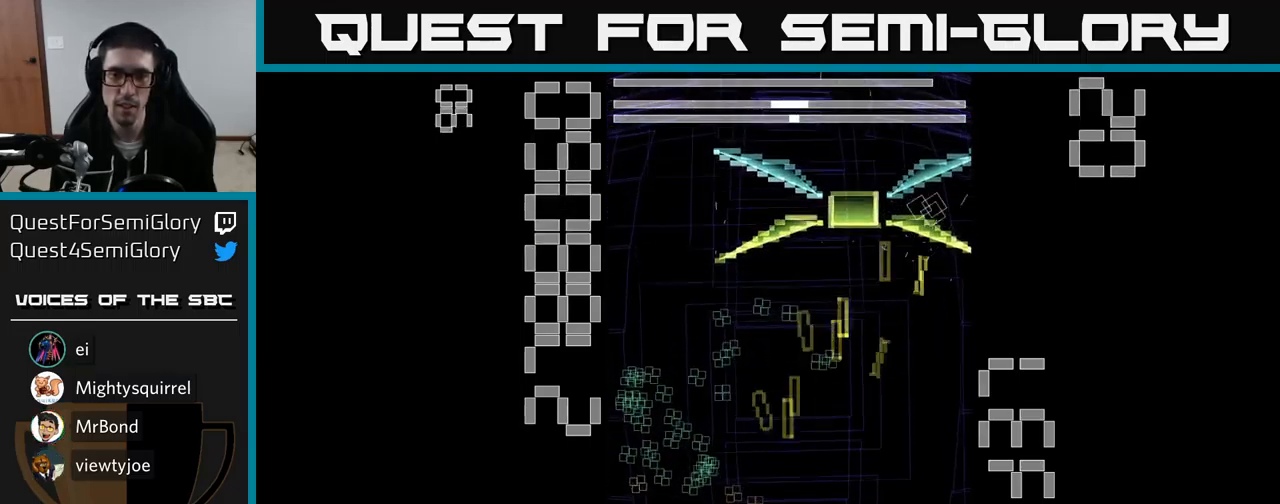
{"buttons": ["A", "DPAD_UP", "DPAD_LEFT"], "events": [[33, "DPAD_UP", "up"], [167, "DPAD_DOWN", "down"], [200, "DPAD_LEFT", "up"], [250, "DPAD_RIGHT", "down"], [300, "DPAD_DOWN", "up"], [417, "DPAD_RIGHT", "up"], [450, "DPAD_LEFT", "down"], [467, "DPAD_UP", "down"]]}
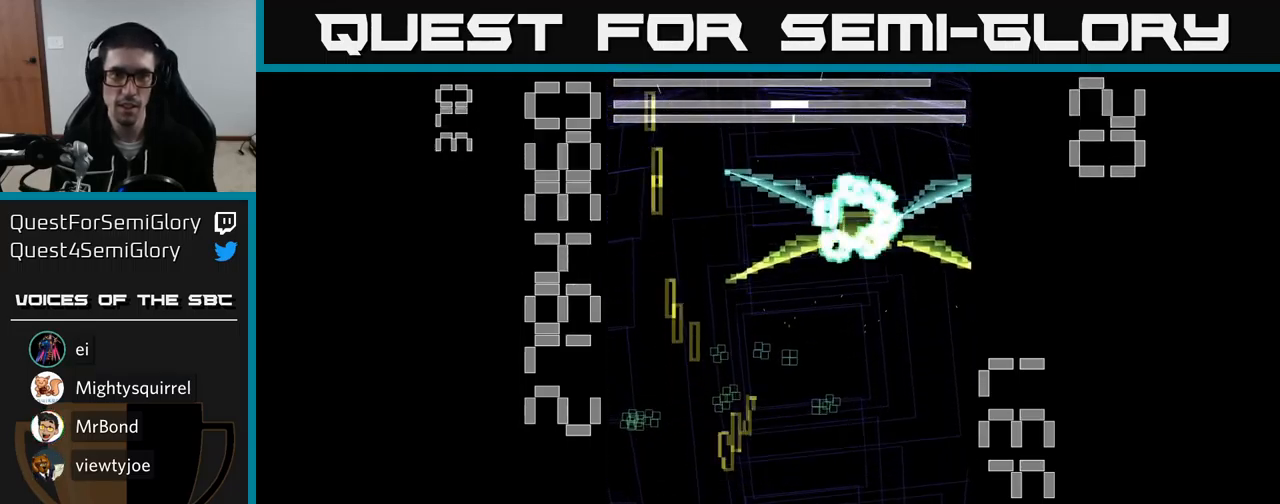
{"buttons": ["A", "DPAD_DOWN", "DPAD_RIGHT"], "events": [[183, "DPAD_LEFT", "up"], [183, "DPAD_UP", "up"], [200, "DPAD_RIGHT", "down"], [483, "DPAD_DOWN", "down"]]}
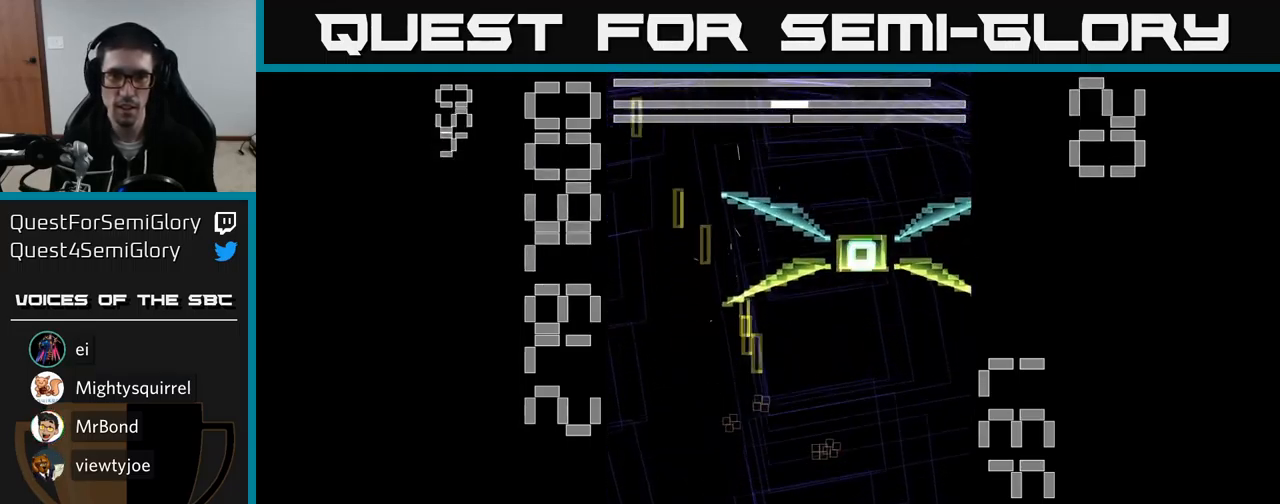
{"buttons": ["A", "X", "DPAD_DOWN", "DPAD_RIGHT"], "events": [[133, "DPAD_DOWN", "up"], [133, "DPAD_RIGHT", "up"], [167, "DPAD_UP", "down"], [183, "DPAD_LEFT", "down"], [200, "X", "down"], [217, "DPAD_UP", "up"], [383, "DPAD_DOWN", "down"], [383, "DPAD_LEFT", "up"], [467, "DPAD_RIGHT", "down"]]}
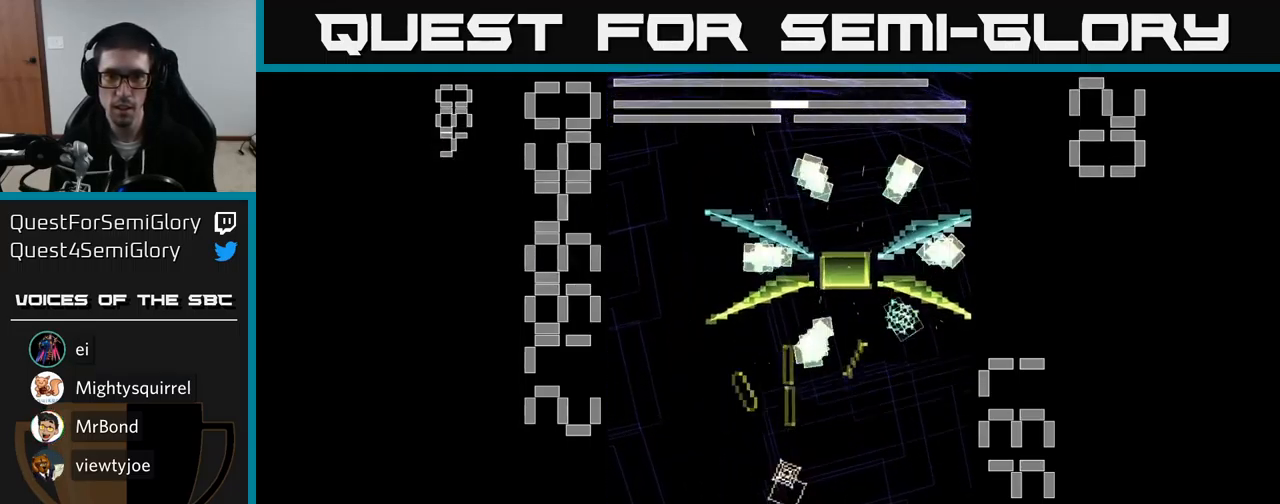
{"buttons": ["A", "X", "DPAD_UP", "DPAD_LEFT"], "events": [[100, "DPAD_RIGHT", "up"], [167, "DPAD_DOWN", "up"], [167, "DPAD_LEFT", "down"], [233, "DPAD_UP", "down"], [250, "DPAD_LEFT", "up"], [283, "DPAD_RIGHT", "down"], [367, "DPAD_RIGHT", "up"], [433, "DPAD_LEFT", "down"]]}